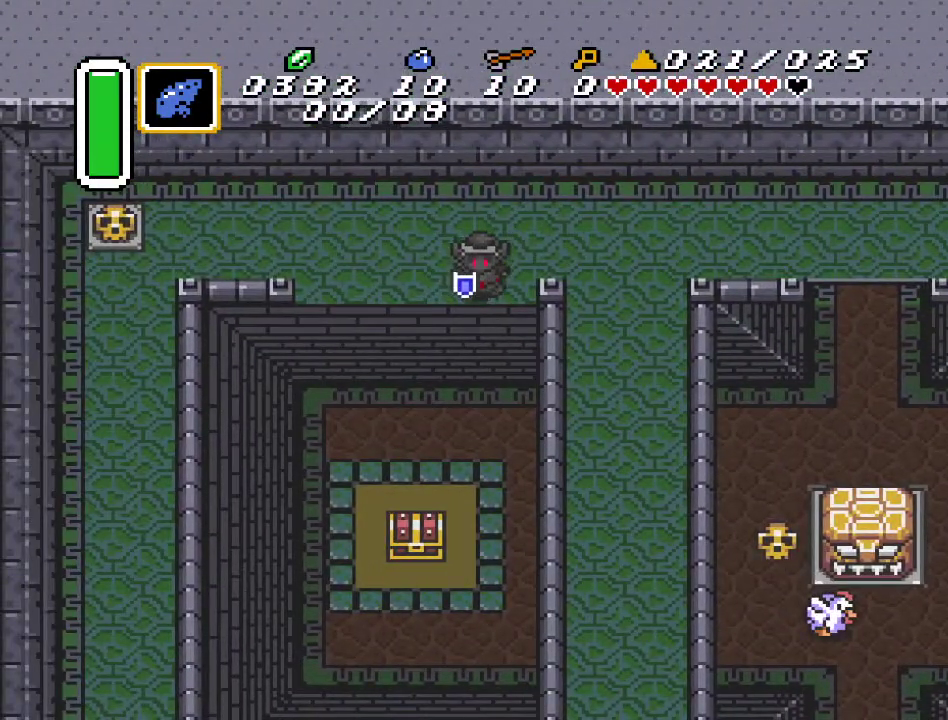
Gameplay with a controller (Nintendo layout); each line is a JSON object with the inputs held at the frame after it. "events" lists button and stick changes between this image and that frame as [ms after this image, input, new state], when the widget could be followed in between. Not read: L3 R3.
{"buttons": ["DPAD_DOWN"], "events": []}
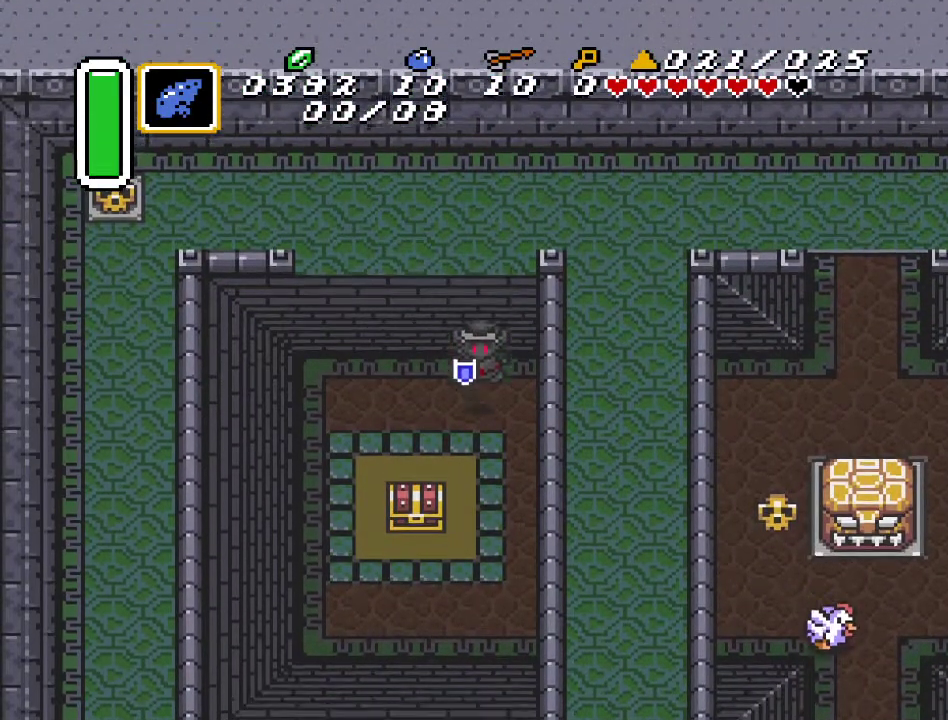
{"buttons": ["DPAD_DOWN"], "events": []}
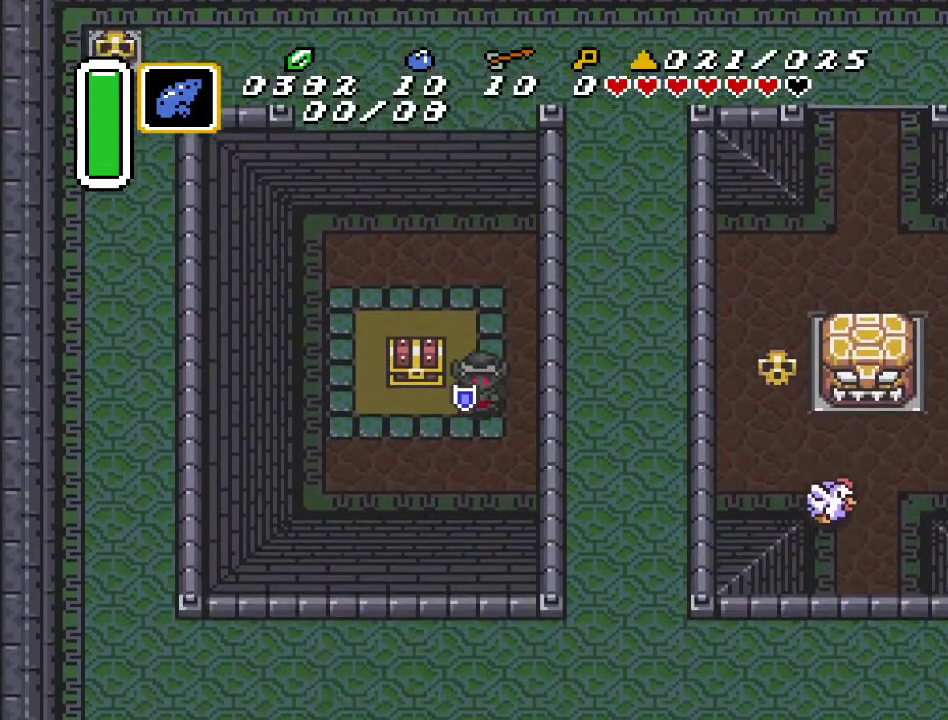
{"buttons": [], "events": [[67, "DPAD_LEFT", "down"], [133, "DPAD_DOWN", "up"], [217, "DPAD_UP", "down"], [250, "DPAD_LEFT", "up"], [350, "A", "down"], [467, "A", "up"], [467, "DPAD_UP", "up"]]}
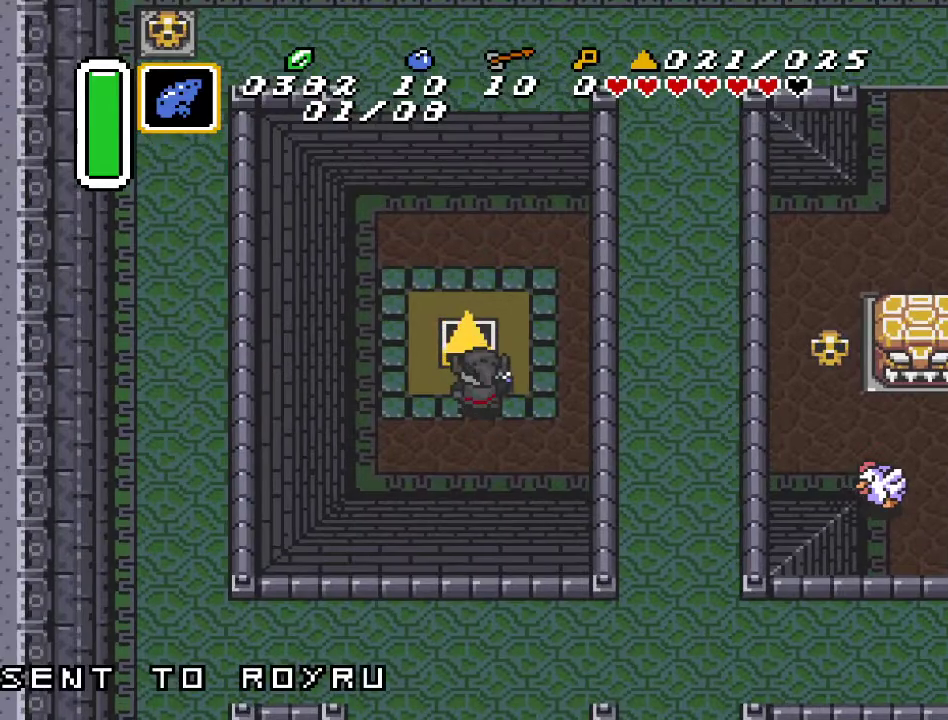
{"buttons": [], "events": []}
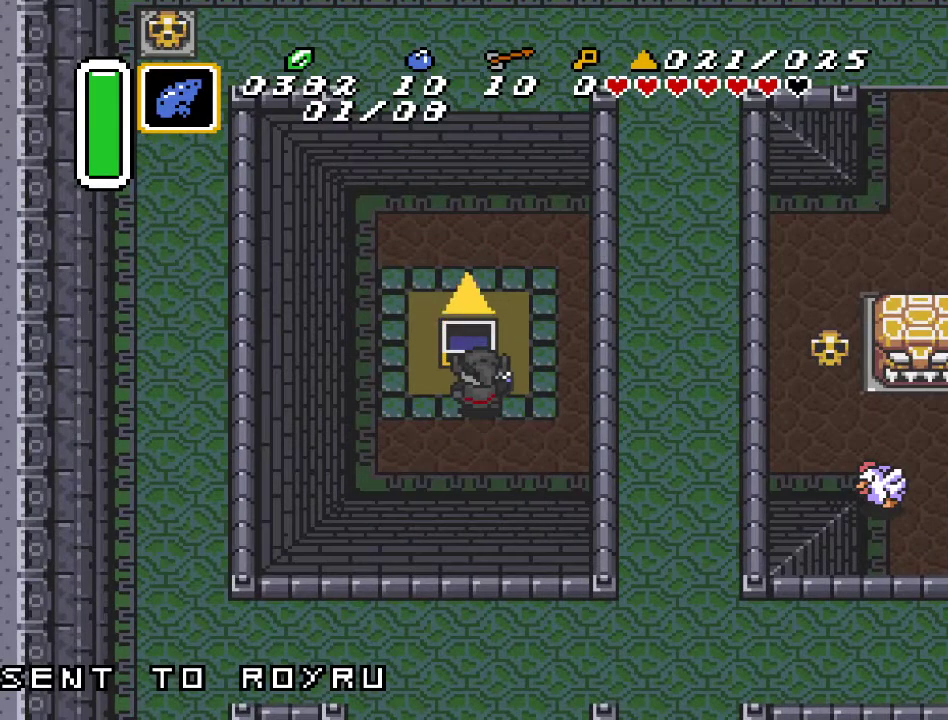
{"buttons": ["DPAD_RIGHT"], "events": [[167, "DPAD_RIGHT", "down"]]}
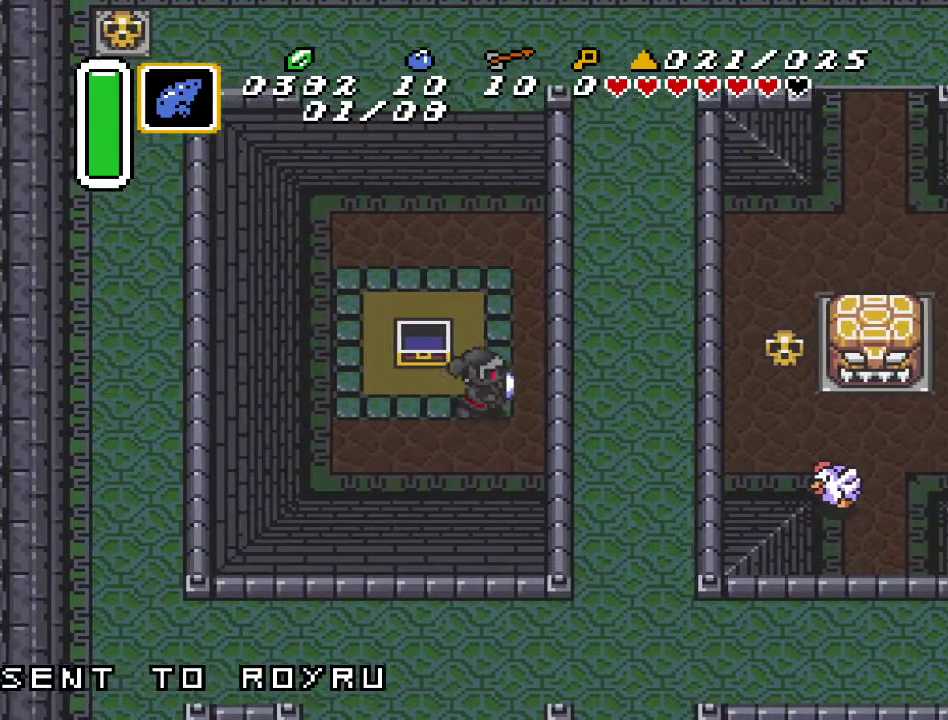
{"buttons": ["DPAD_UP", "DPAD_RIGHT"], "events": [[33, "DPAD_UP", "down"]]}
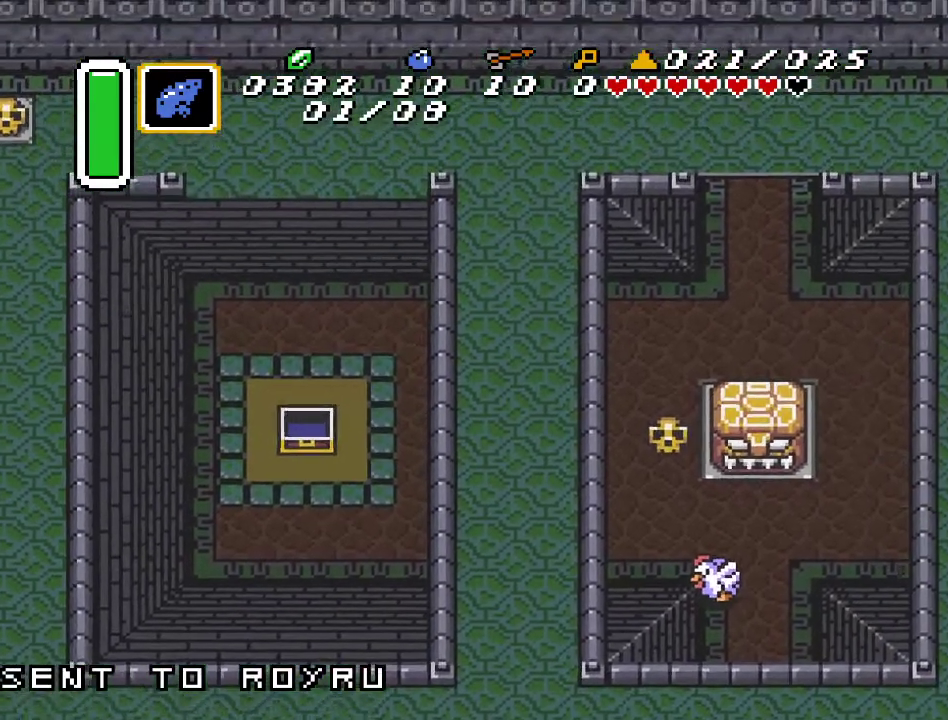
{"buttons": ["DPAD_RIGHT"], "events": [[400, "DPAD_UP", "up"]]}
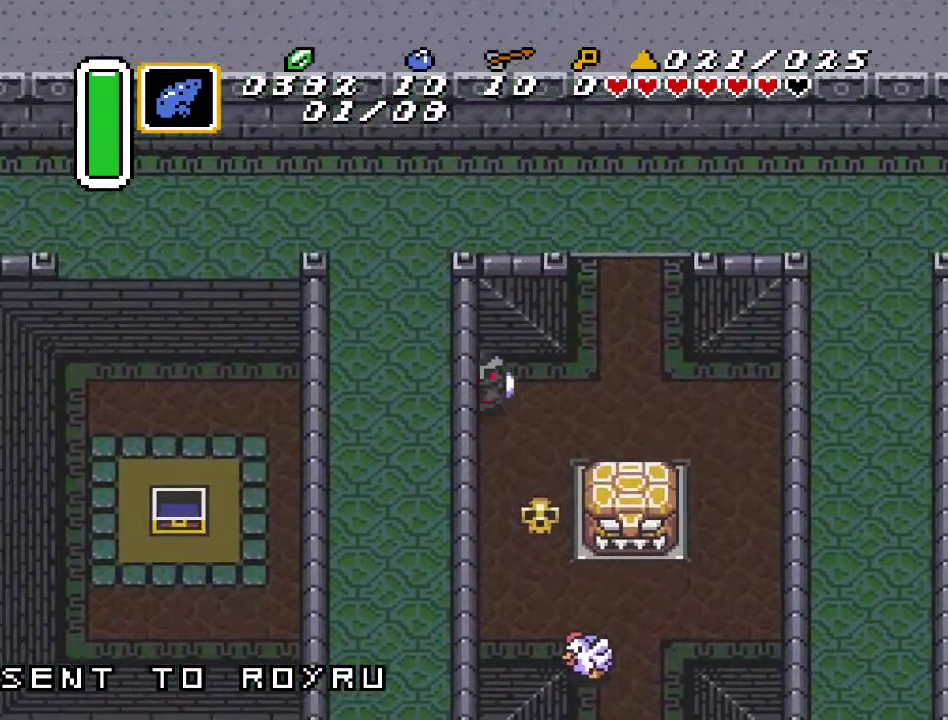
{"buttons": ["DPAD_UP"], "events": [[317, "DPAD_UP", "down"], [433, "DPAD_RIGHT", "up"]]}
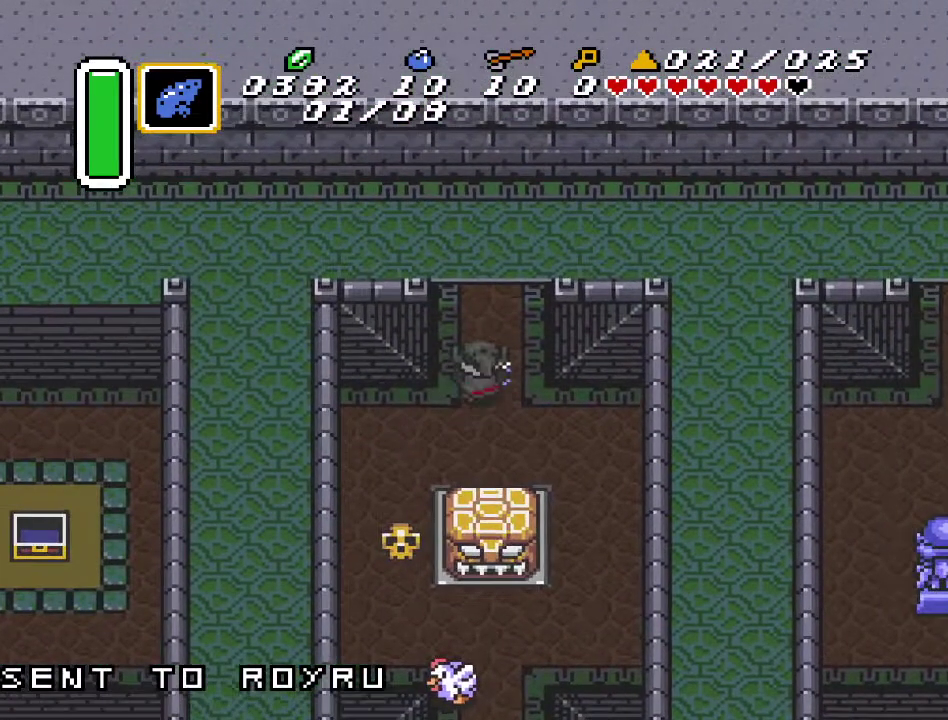
{"buttons": ["DPAD_UP"], "events": []}
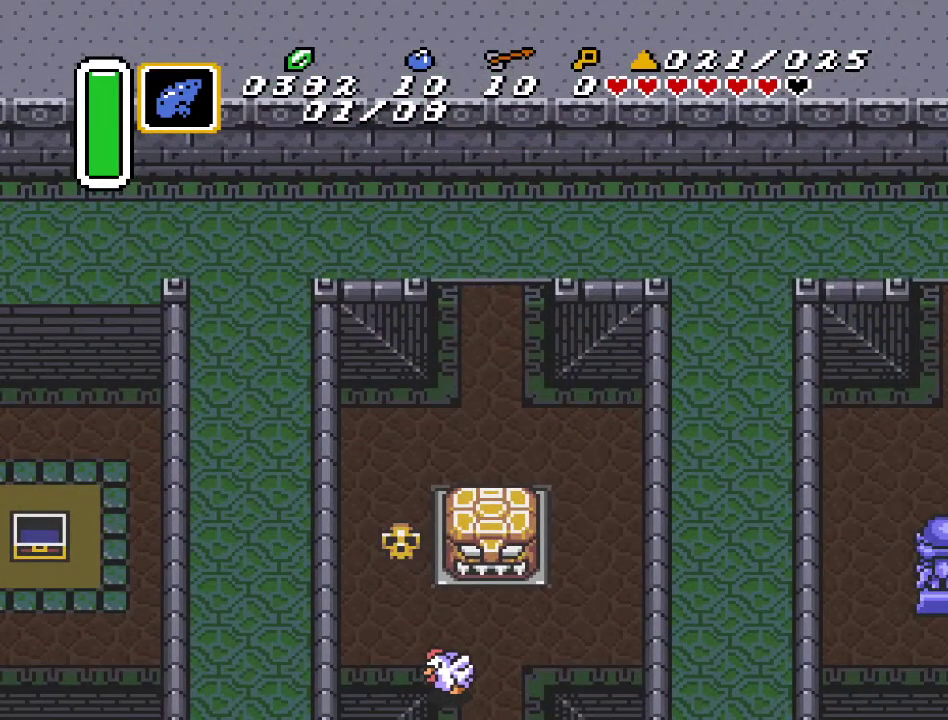
{"buttons": ["DPAD_UP"], "events": []}
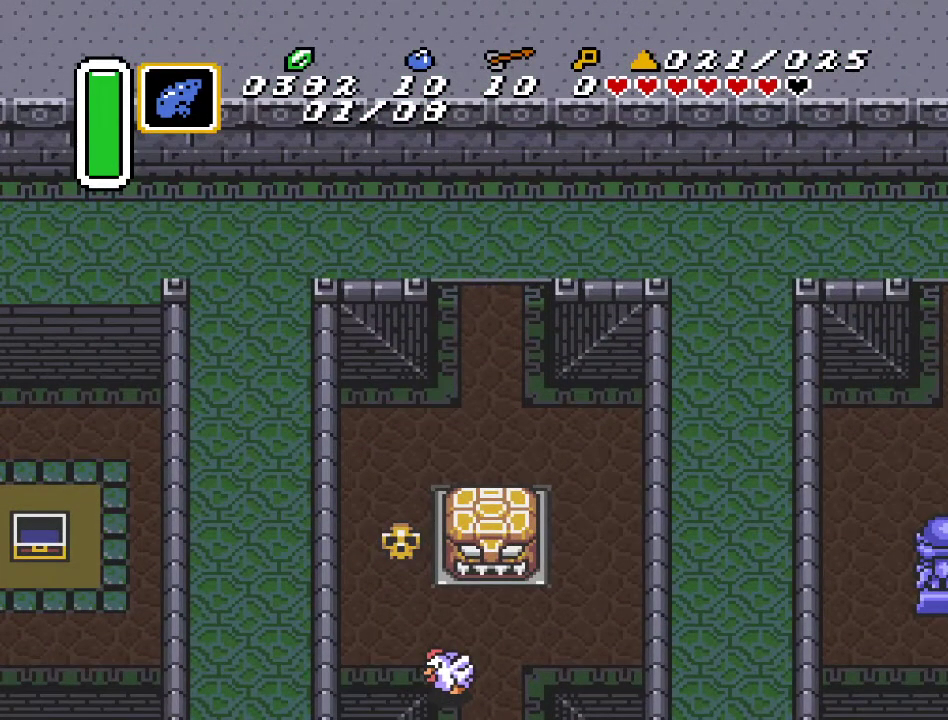
{"buttons": ["DPAD_UP"], "events": []}
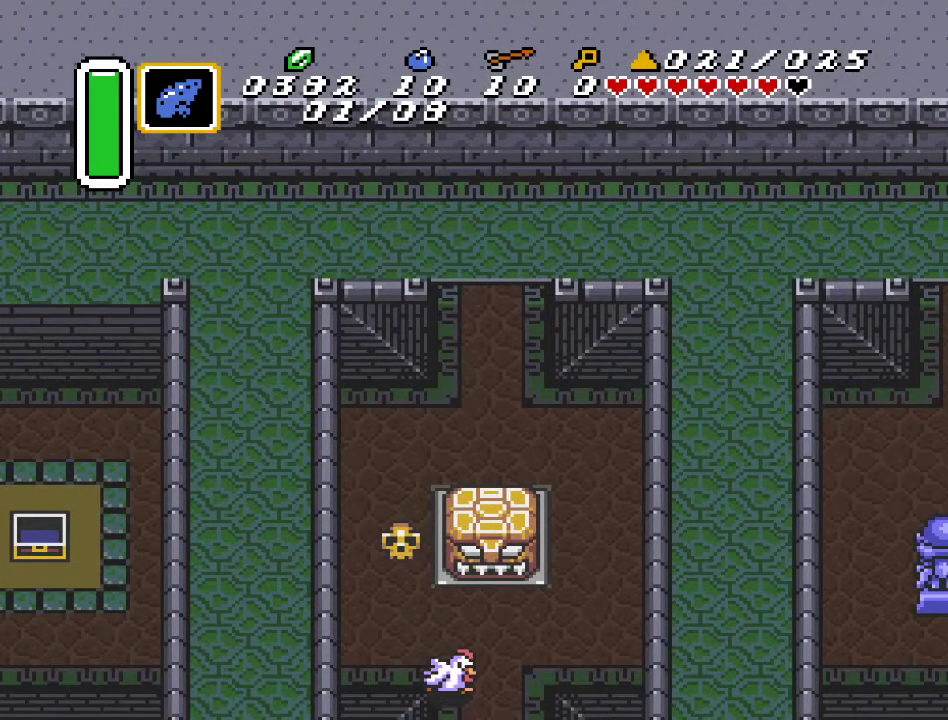
{"buttons": ["DPAD_UP"], "events": []}
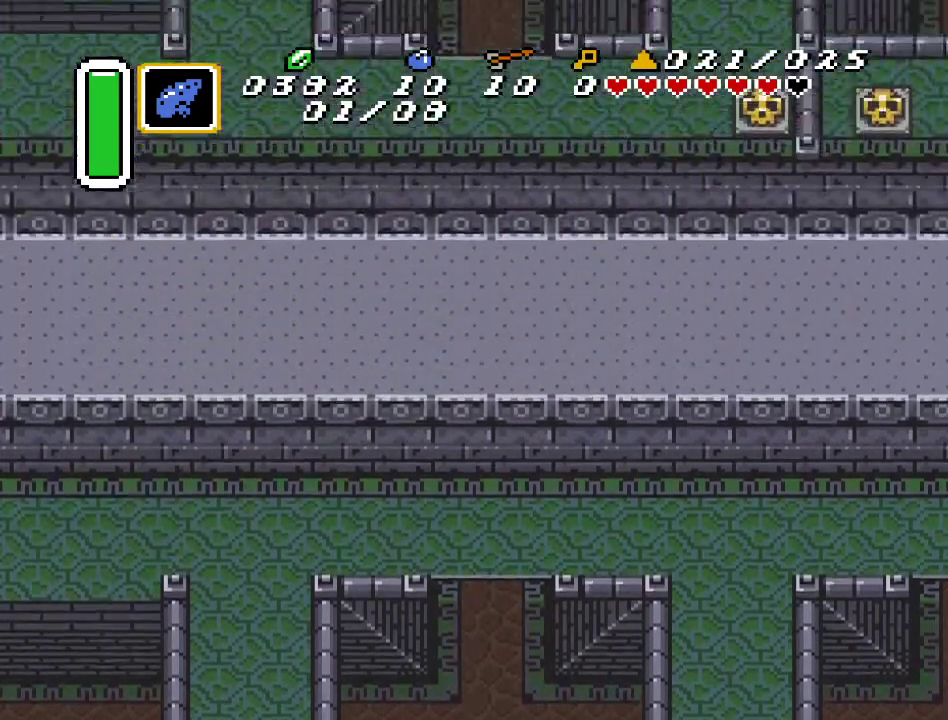
{"buttons": ["DPAD_UP"], "events": []}
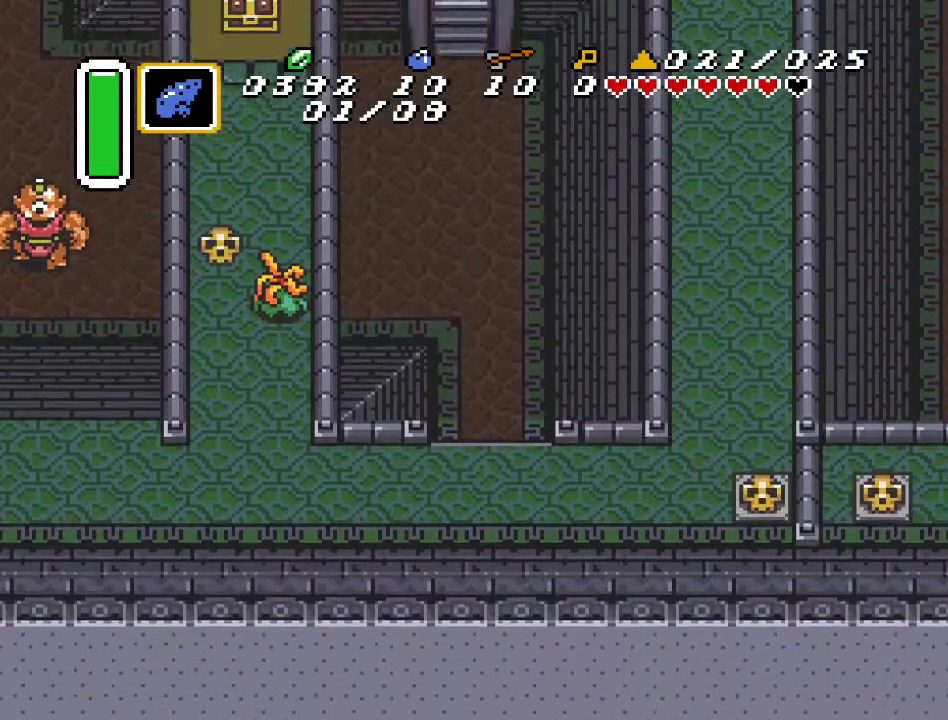
{"buttons": ["DPAD_UP"], "events": []}
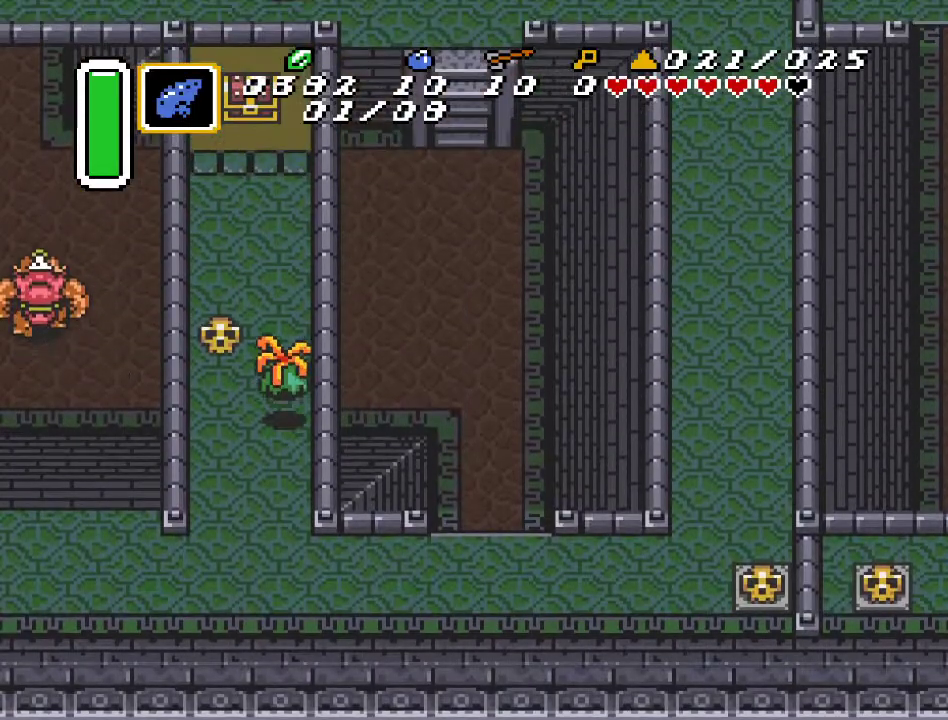
{"buttons": ["DPAD_UP"], "events": [[317, "DPAD_LEFT", "down"], [433, "DPAD_LEFT", "up"]]}
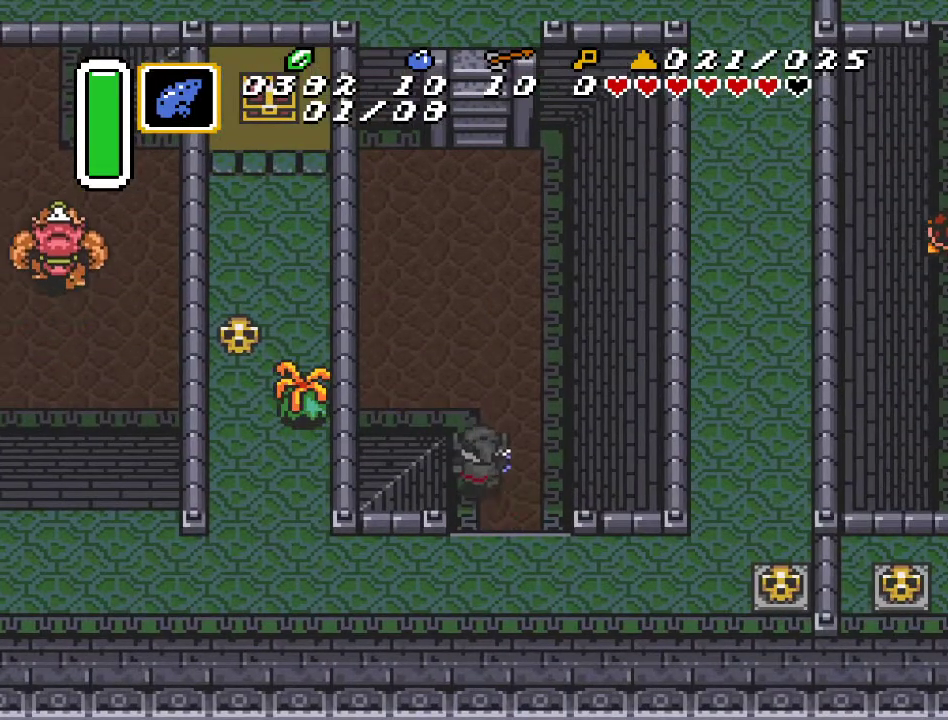
{"buttons": ["A"], "events": [[67, "A", "down"], [333, "DPAD_UP", "up"]]}
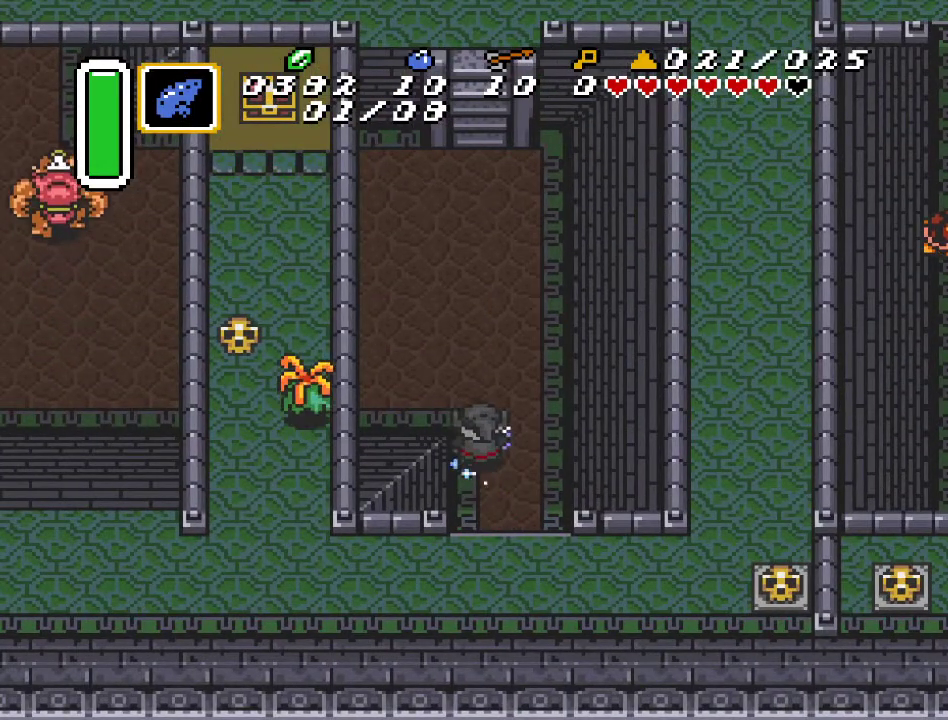
{"buttons": [], "events": [[433, "A", "up"]]}
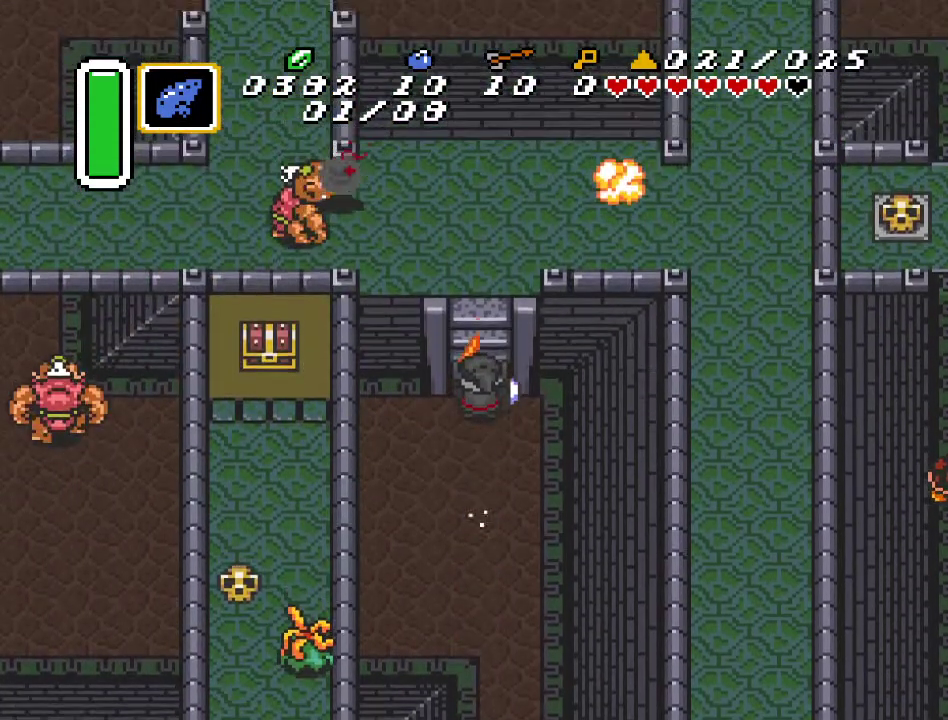
{"buttons": [], "events": []}
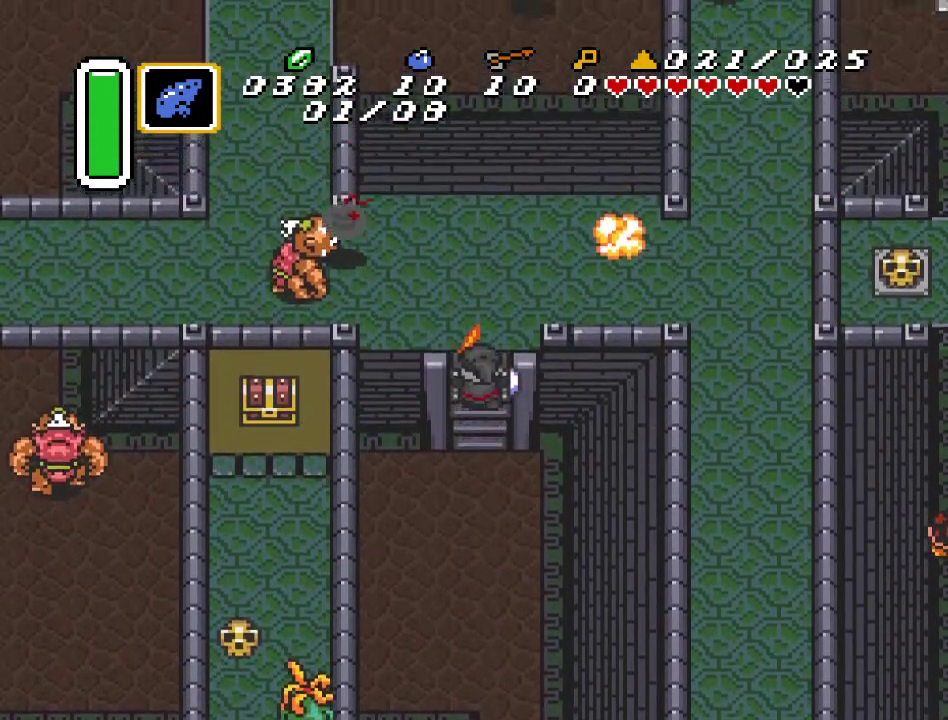
{"buttons": ["DPAD_RIGHT"], "events": [[83, "DPAD_RIGHT", "down"]]}
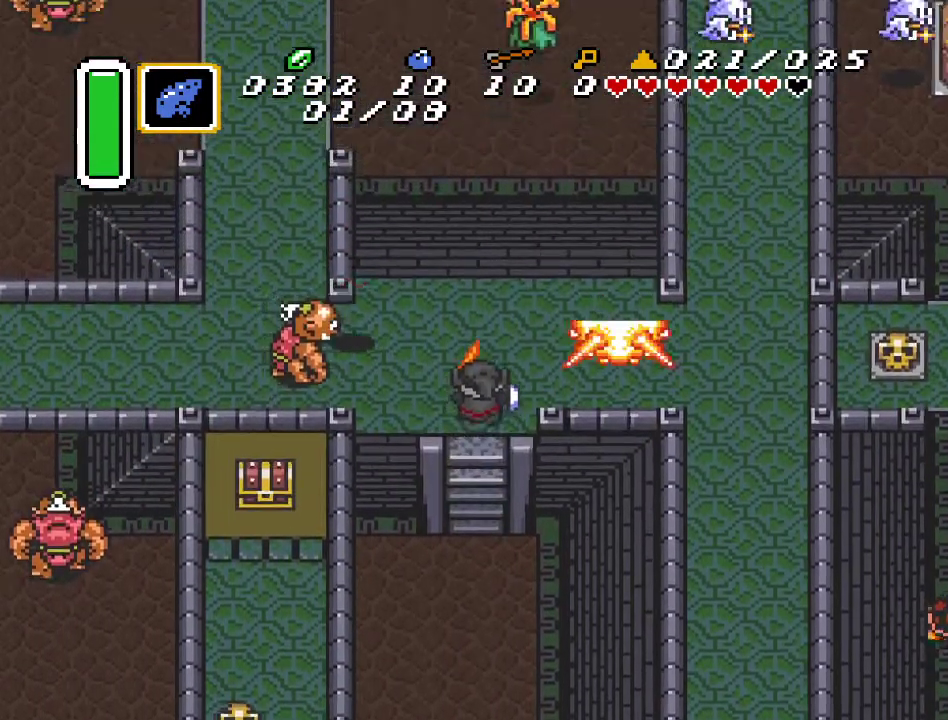
{"buttons": ["DPAD_DOWN", "DPAD_RIGHT"], "events": [[467, "DPAD_DOWN", "down"]]}
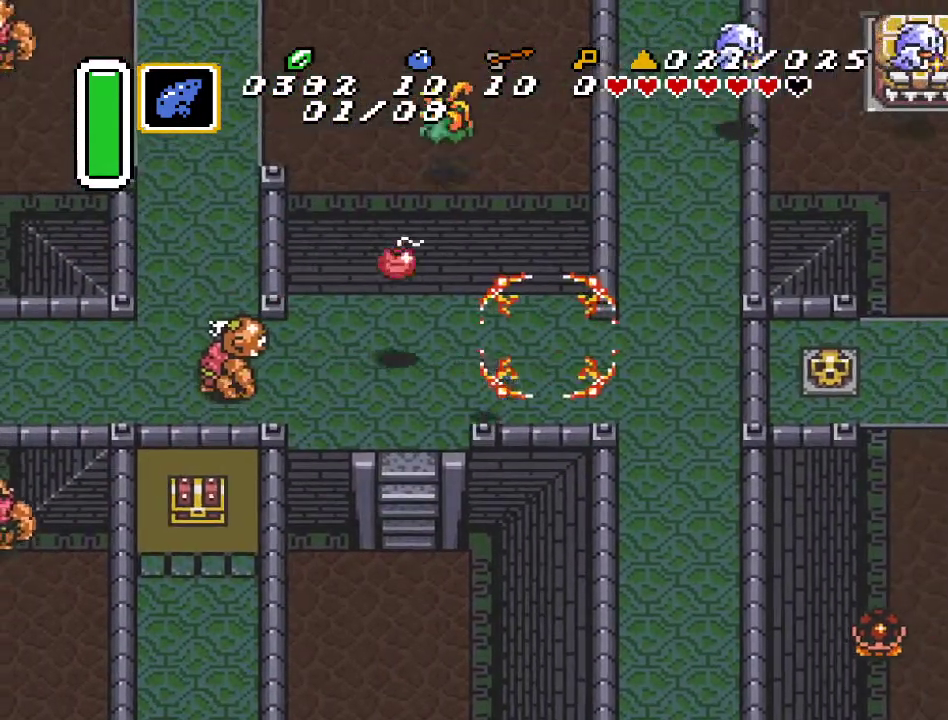
{"buttons": ["DPAD_RIGHT"], "events": [[350, "DPAD_DOWN", "up"]]}
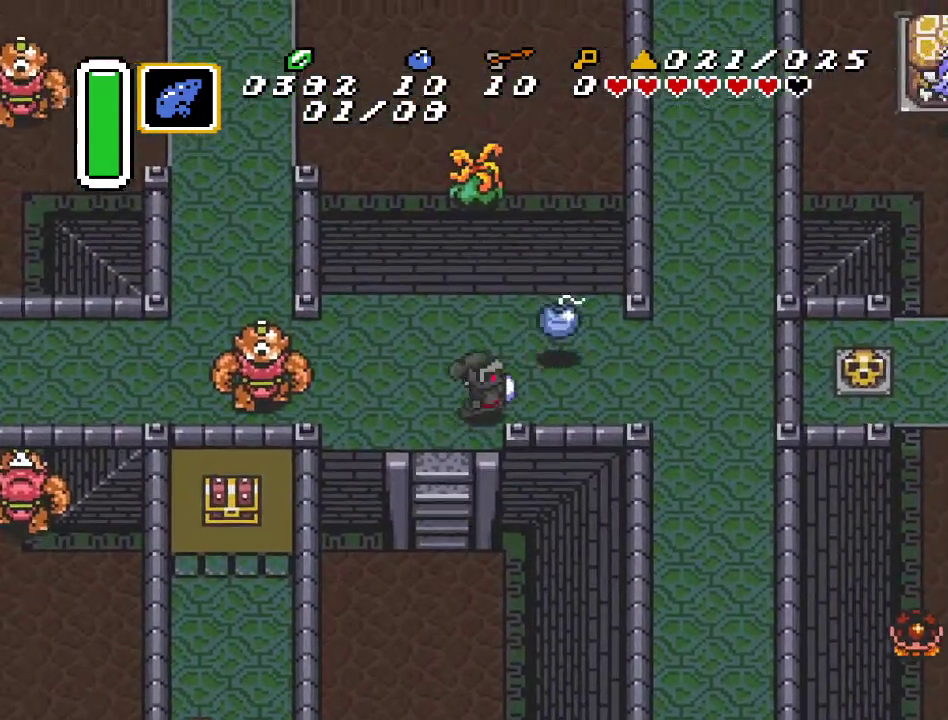
{"buttons": ["DPAD_RIGHT"], "events": []}
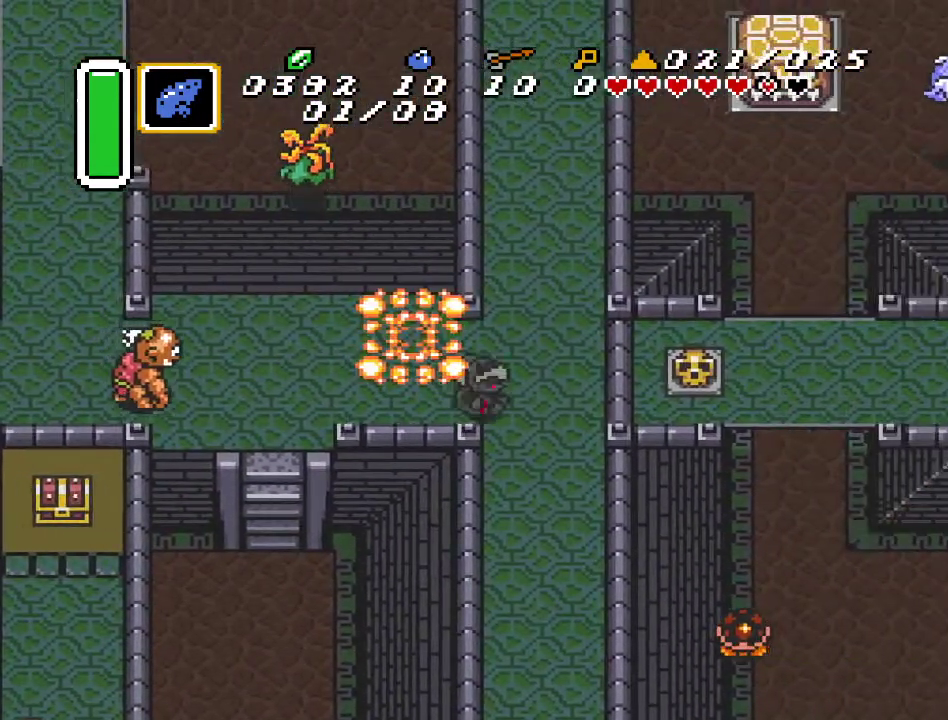
{"buttons": ["A", "DPAD_DOWN"], "events": [[133, "DPAD_DOWN", "down"], [167, "DPAD_RIGHT", "up"], [250, "A", "down"]]}
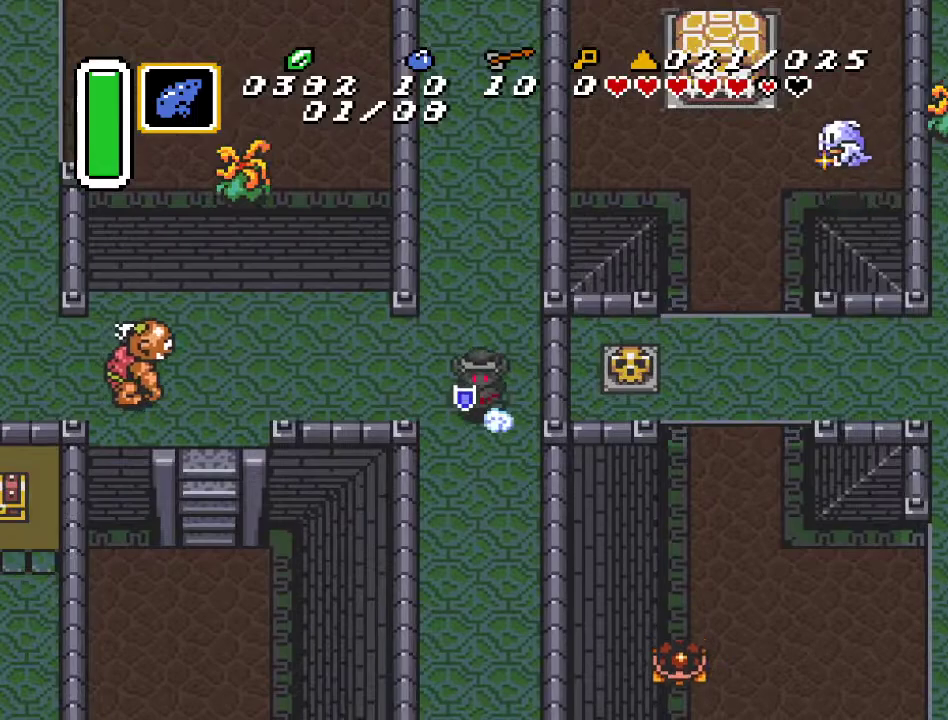
{"buttons": ["A"], "events": [[500, "DPAD_DOWN", "up"]]}
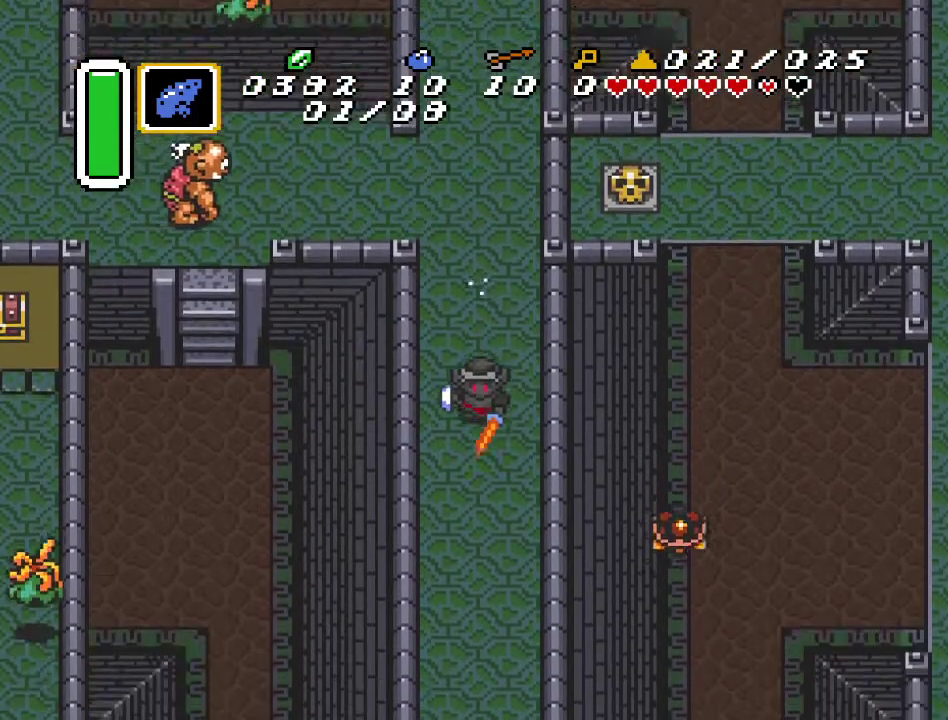
{"buttons": ["DPAD_DOWN", "DPAD_LEFT"], "events": [[100, "A", "up"], [350, "DPAD_DOWN", "down"], [350, "DPAD_LEFT", "down"]]}
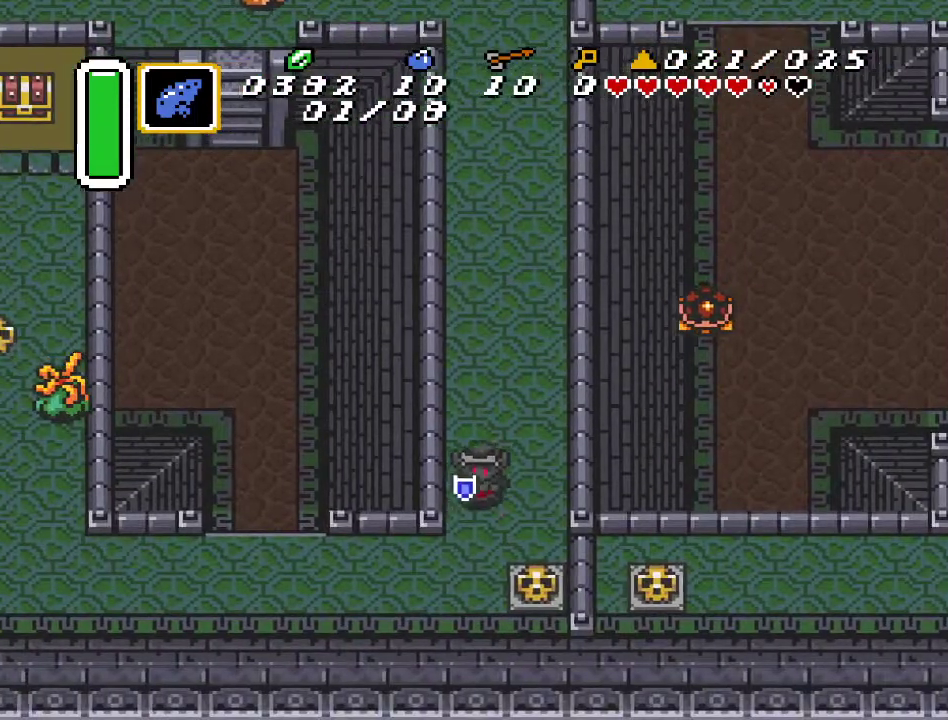
{"buttons": ["A", "DPAD_RIGHT"], "events": [[67, "DPAD_LEFT", "up"], [317, "DPAD_RIGHT", "down"], [333, "DPAD_DOWN", "up"], [433, "A", "down"]]}
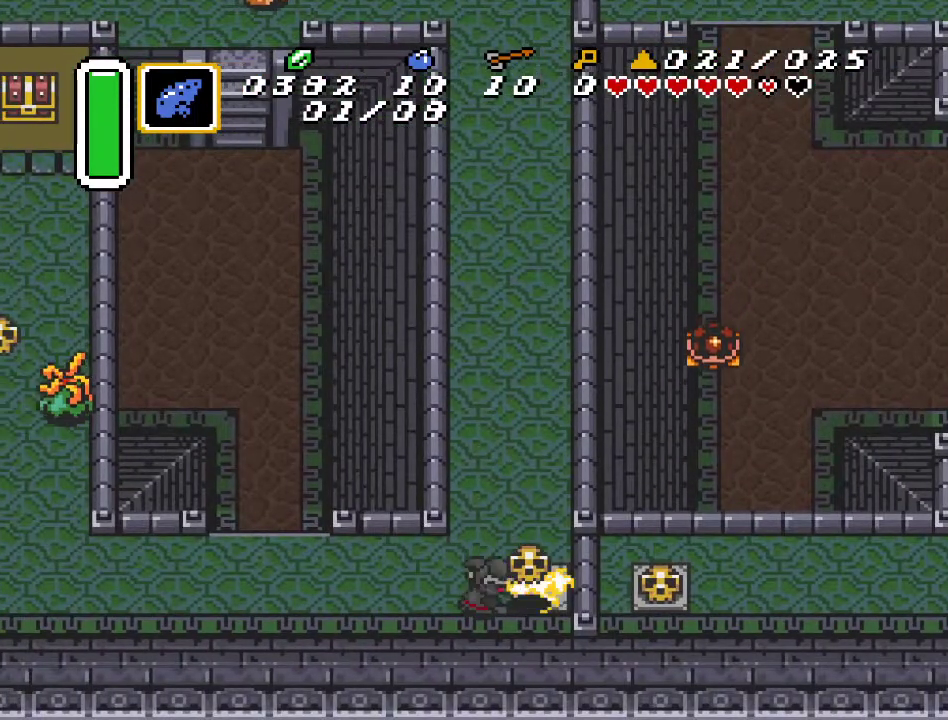
{"buttons": ["DPAD_LEFT"], "events": [[100, "A", "up"], [383, "DPAD_RIGHT", "up"], [417, "DPAD_LEFT", "down"]]}
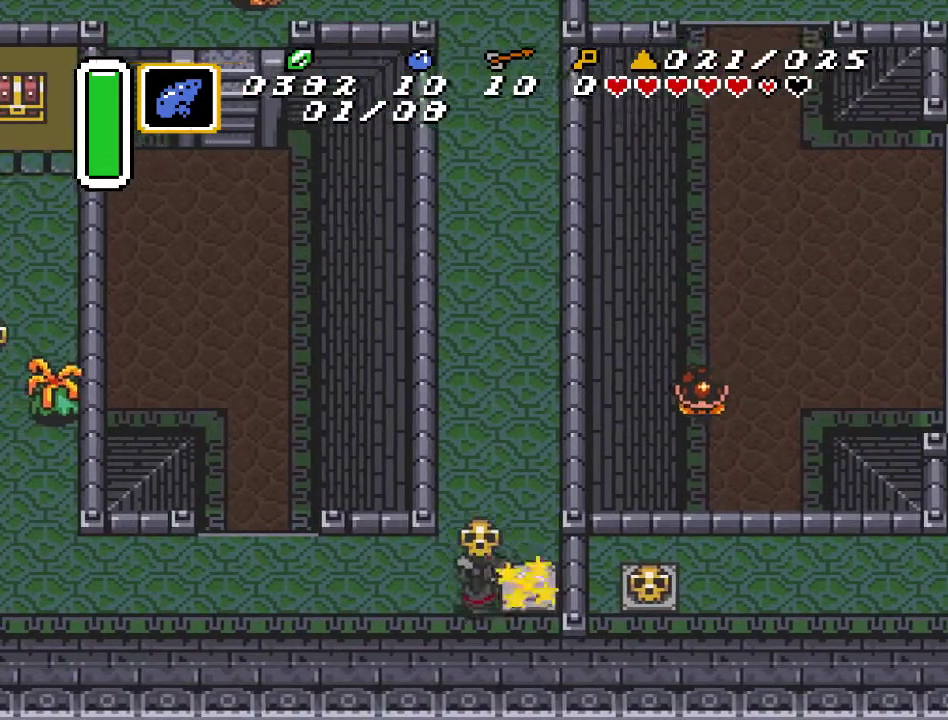
{"buttons": ["DPAD_LEFT"], "events": []}
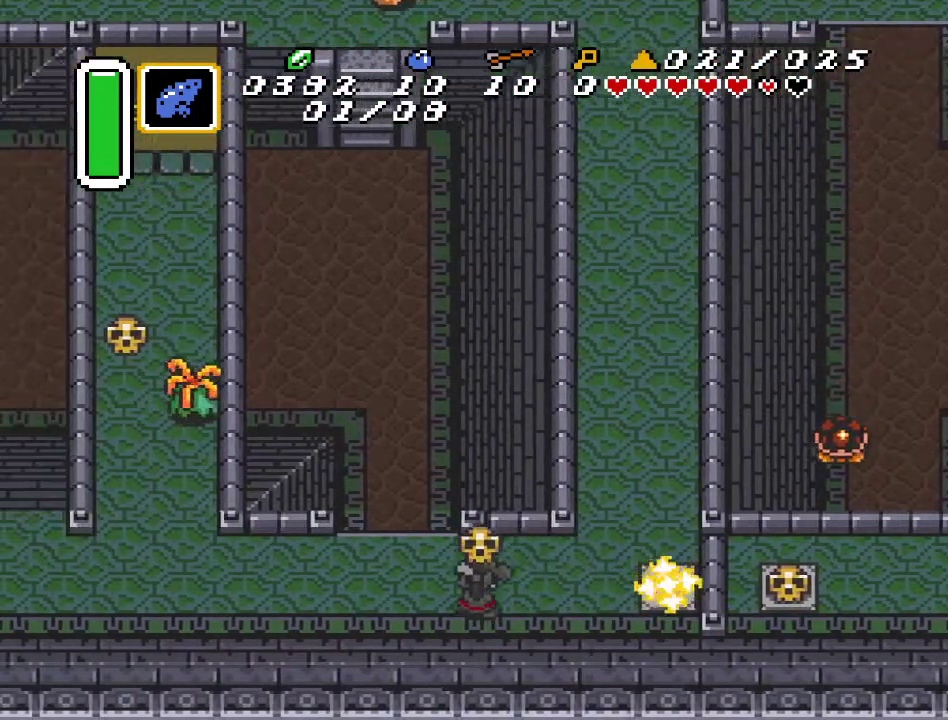
{"buttons": ["DPAD_LEFT"], "events": []}
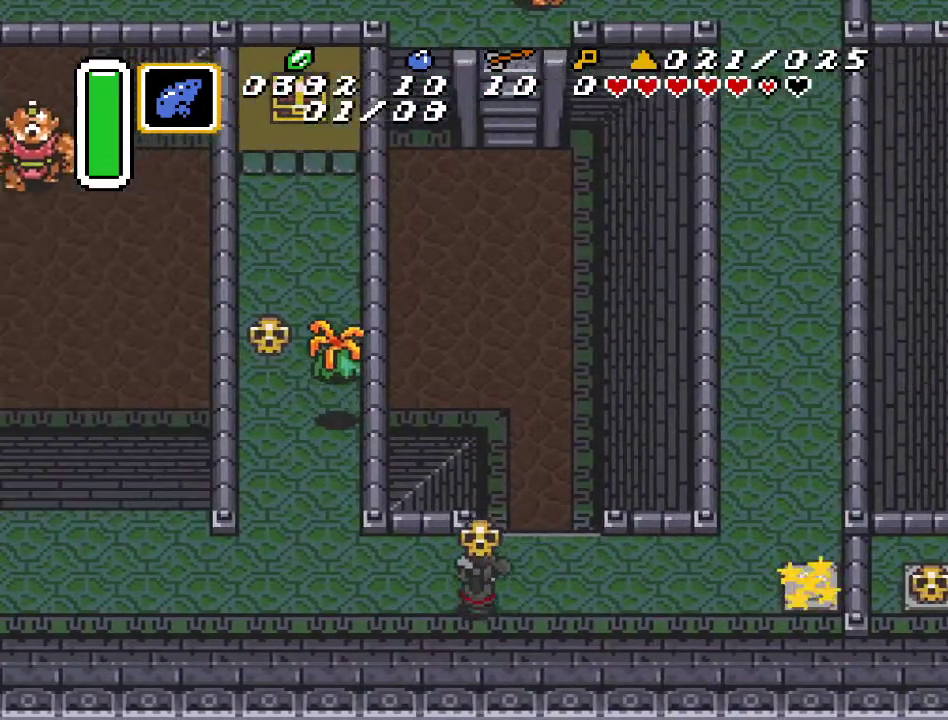
{"buttons": ["DPAD_UP"], "events": [[467, "DPAD_UP", "down"], [500, "DPAD_LEFT", "up"]]}